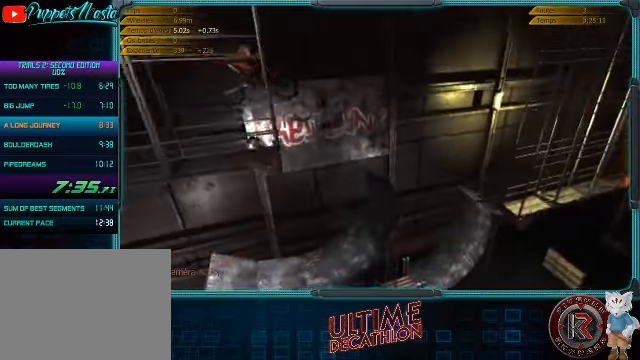
Gameplay with a controller (Xbox layout); each line is a JSON object with the inputs held at the frame after it. "events" lists button and stick changes between this image and that frame as [ms after this image, input, new state], when the widget could be followed in between. Not read: L3 R3 right_stick.
{"buttons": [], "left_stick": "right", "events": [[167, "left_stick", "center"], [267, "left_stick", "left"], [400, "left_stick", "center"], [500, "left_stick", "right"]]}
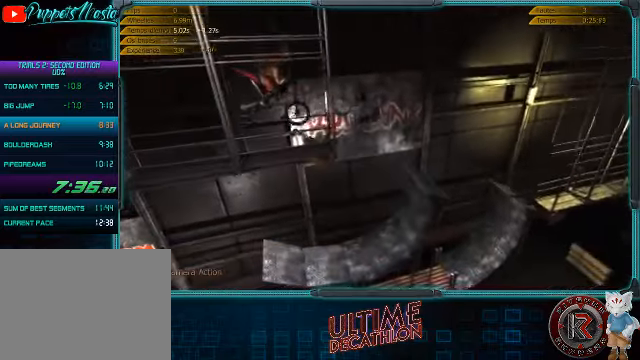
{"buttons": [], "left_stick": "left", "events": [[233, "left_stick", "center"], [300, "left_stick", "left"]]}
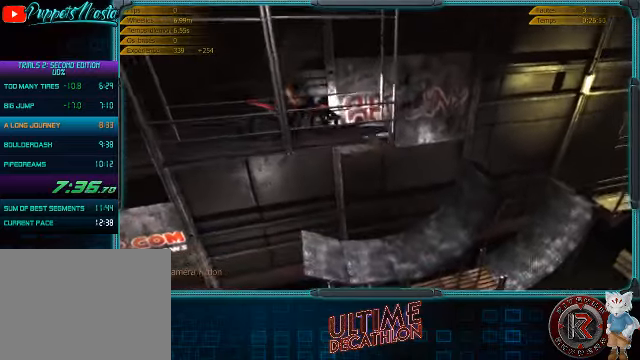
{"buttons": ["R2"], "left_stick": "center", "events": [[100, "left_stick", "center"], [367, "R2", "down"]]}
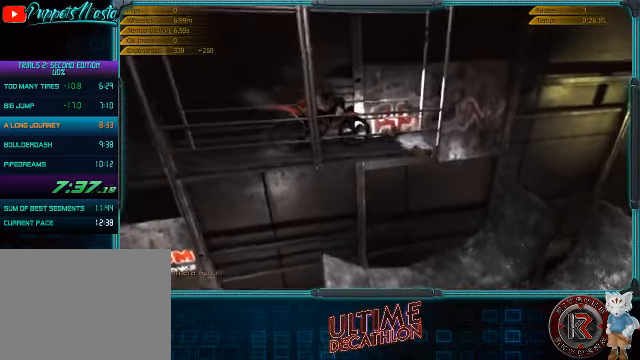
{"buttons": ["R2"], "left_stick": "right", "events": [[133, "left_stick", "left"], [300, "left_stick", "center"], [467, "left_stick", "right"]]}
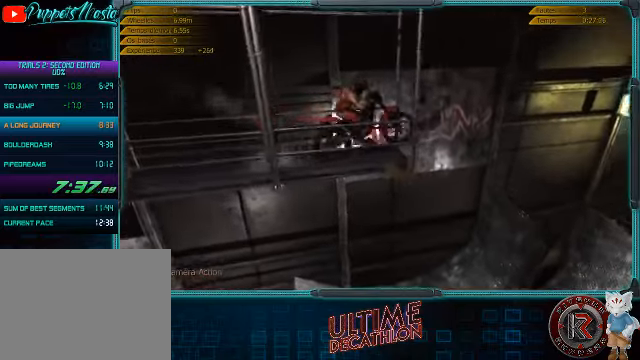
{"buttons": [], "left_stick": "center", "events": [[367, "left_stick", "center"], [467, "R2", "up"]]}
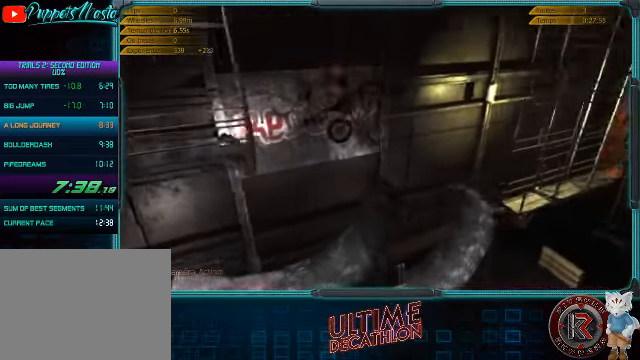
{"buttons": [], "left_stick": "right", "events": [[33, "left_stick", "left"], [133, "left_stick", "center"], [233, "left_stick", "right"]]}
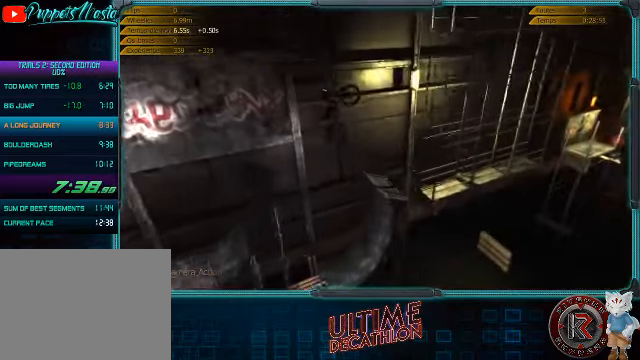
{"buttons": [], "left_stick": "left", "events": [[367, "left_stick", "left"]]}
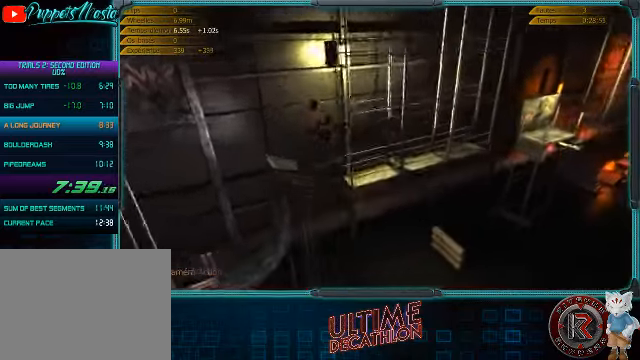
{"buttons": [], "left_stick": "center", "events": [[233, "R2", "down"], [300, "left_stick", "center"], [467, "R2", "up"]]}
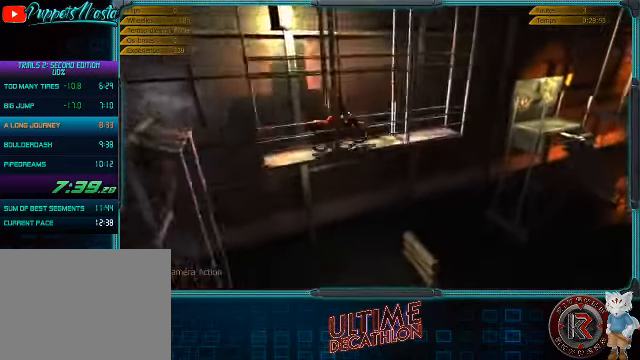
{"buttons": ["R2"], "left_stick": "left", "events": [[233, "L2", "down"], [333, "left_stick", "left"], [366, "L2", "up"], [466, "R2", "down"]]}
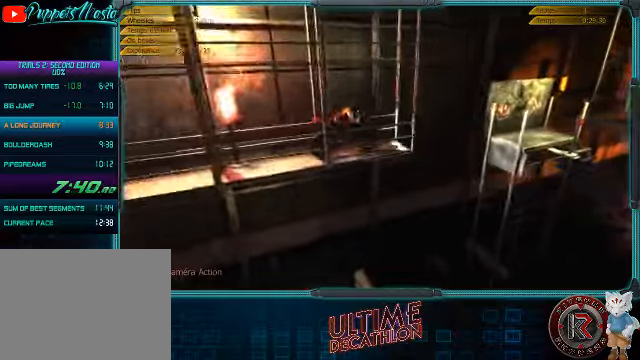
{"buttons": ["R2"], "left_stick": "center", "events": [[400, "left_stick", "center"]]}
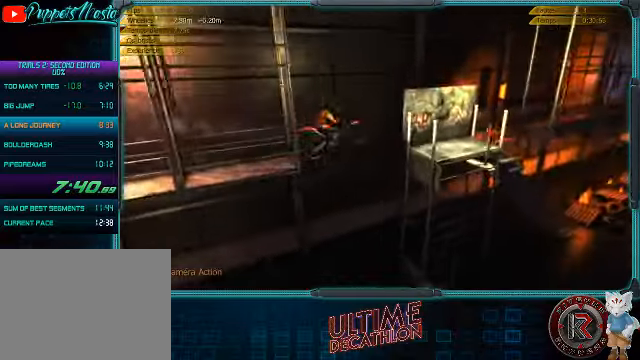
{"buttons": [], "left_stick": "left", "events": [[33, "R2", "up"], [133, "left_stick", "left"], [200, "left_stick", "right"], [400, "left_stick", "left"]]}
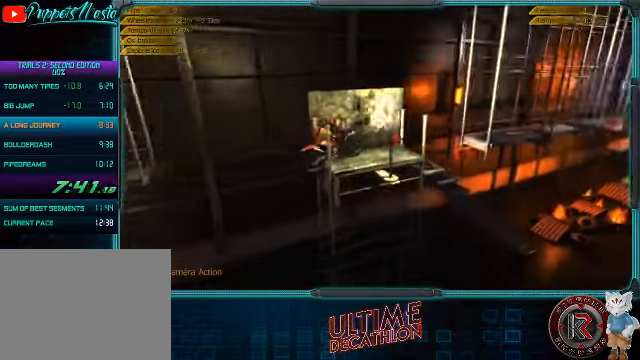
{"buttons": ["R2"], "left_stick": "center", "events": [[366, "left_stick", "center"], [433, "R2", "down"]]}
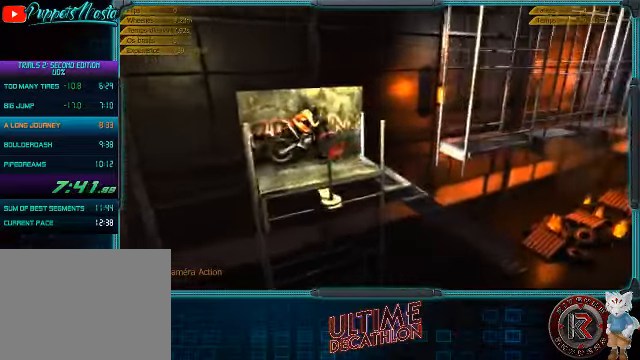
{"buttons": ["R2"], "left_stick": "right", "events": [[100, "left_stick", "left"], [233, "left_stick", "center"], [300, "left_stick", "left"], [466, "left_stick", "right"]]}
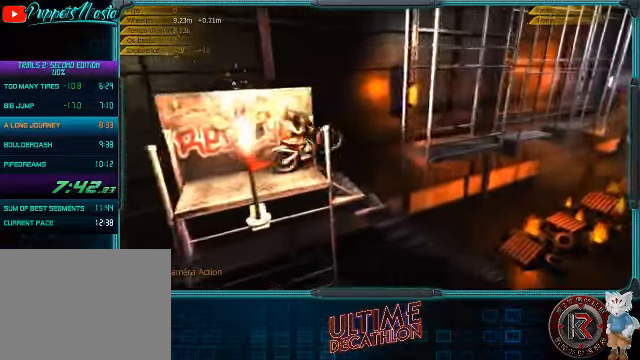
{"buttons": [], "left_stick": "left", "events": [[300, "R2", "up"], [400, "left_stick", "left"]]}
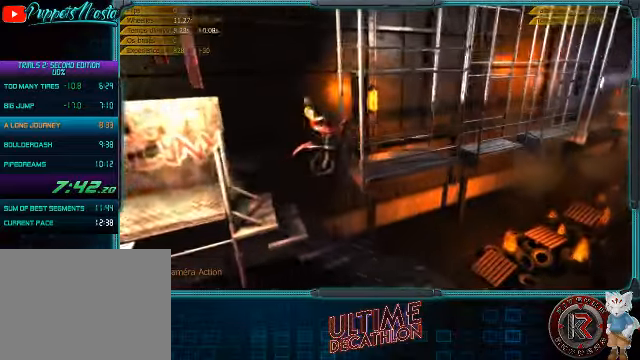
{"buttons": [], "left_stick": "left", "events": [[166, "R2", "down"], [433, "R2", "up"]]}
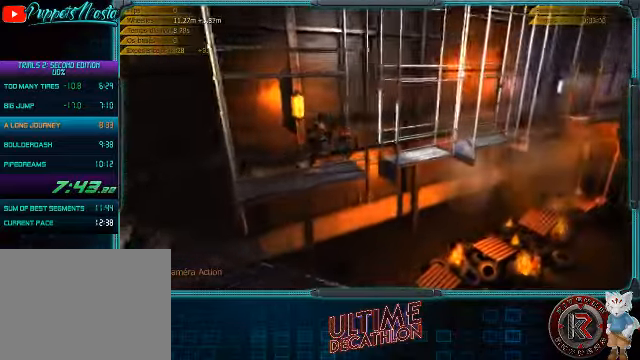
{"buttons": ["R2"], "left_stick": "left", "events": [[133, "R2", "down"]]}
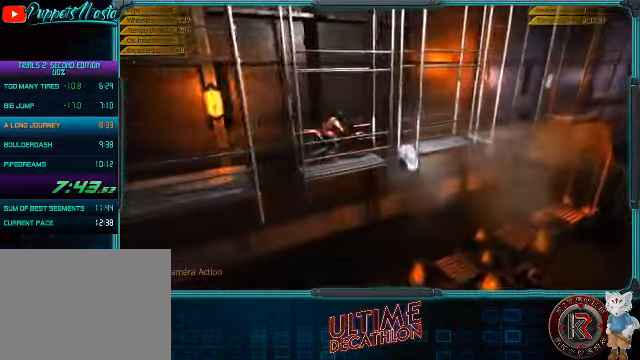
{"buttons": ["R2"], "left_stick": "center", "events": [[100, "left_stick", "center"], [233, "R2", "up"], [300, "R2", "down"]]}
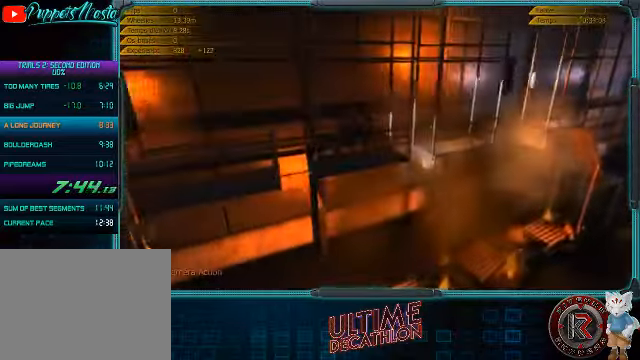
{"buttons": ["R2"], "left_stick": "left", "events": [[233, "left_stick", "left"]]}
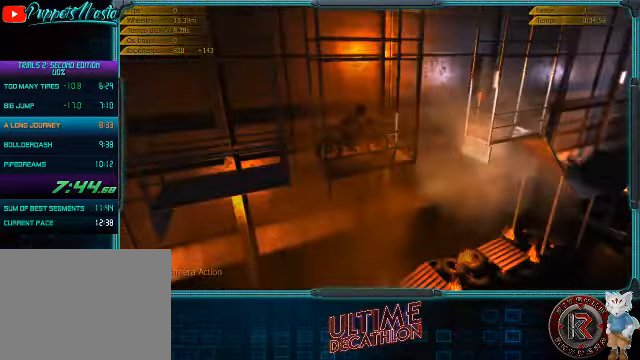
{"buttons": [], "left_stick": "left", "events": [[500, "R2", "up"]]}
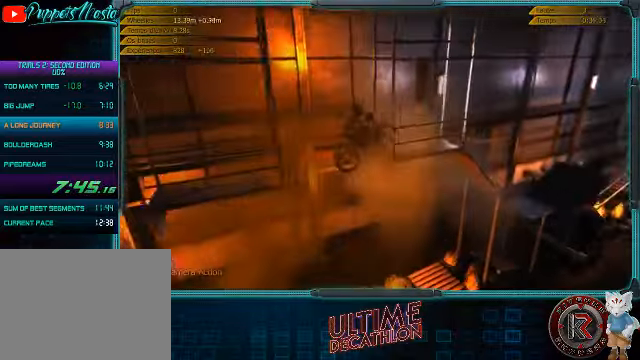
{"buttons": [], "left_stick": "center", "events": [[467, "left_stick", "center"]]}
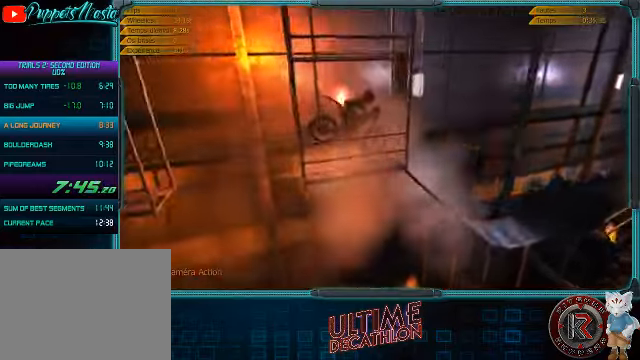
{"buttons": ["R2"], "left_stick": "center", "events": [[200, "R2", "down"]]}
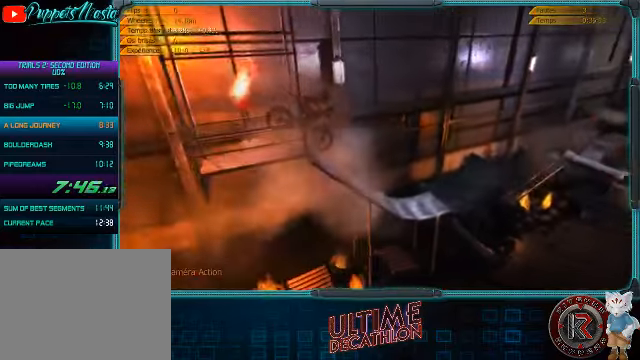
{"buttons": ["R2"], "left_stick": "center", "events": []}
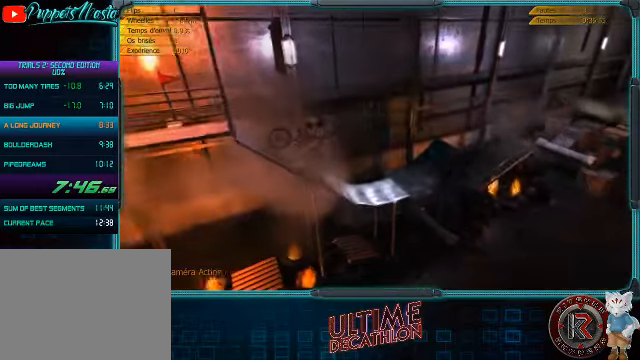
{"buttons": ["R2"], "left_stick": "right", "events": [[67, "left_stick", "left"], [267, "left_stick", "center"], [500, "left_stick", "right"]]}
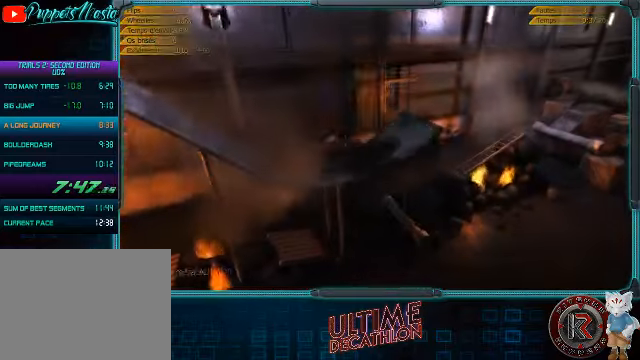
{"buttons": [], "left_stick": "right", "events": [[367, "R2", "up"]]}
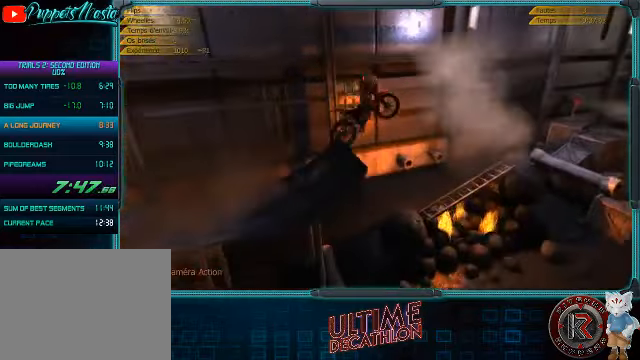
{"buttons": [], "left_stick": "left", "events": [[34, "left_stick", "center"], [100, "left_stick", "left"]]}
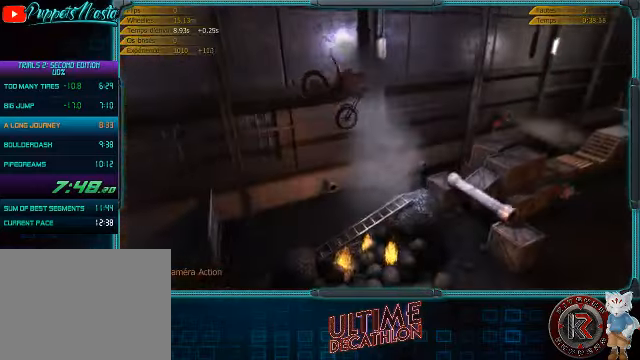
{"buttons": [], "left_stick": "left", "events": []}
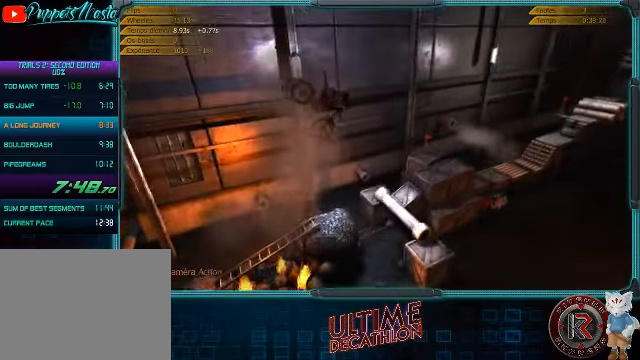
{"buttons": [], "left_stick": "center", "events": [[34, "left_stick", "center"]]}
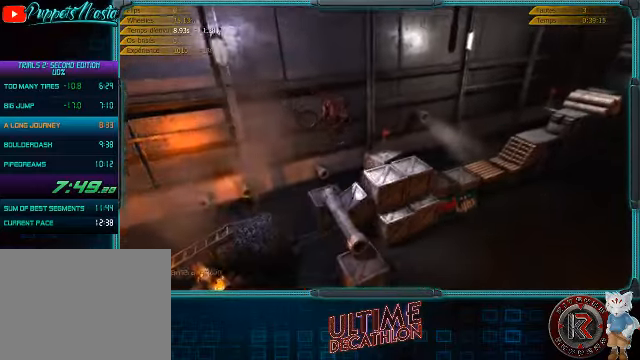
{"buttons": ["R2"], "left_stick": "left", "events": [[134, "left_stick", "right"], [367, "left_stick", "left"], [467, "R2", "down"]]}
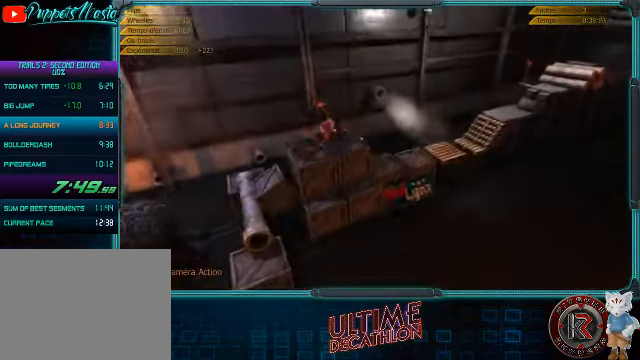
{"buttons": [], "left_stick": "left", "events": [[67, "left_stick", "center"], [200, "left_stick", "left"], [234, "R2", "up"]]}